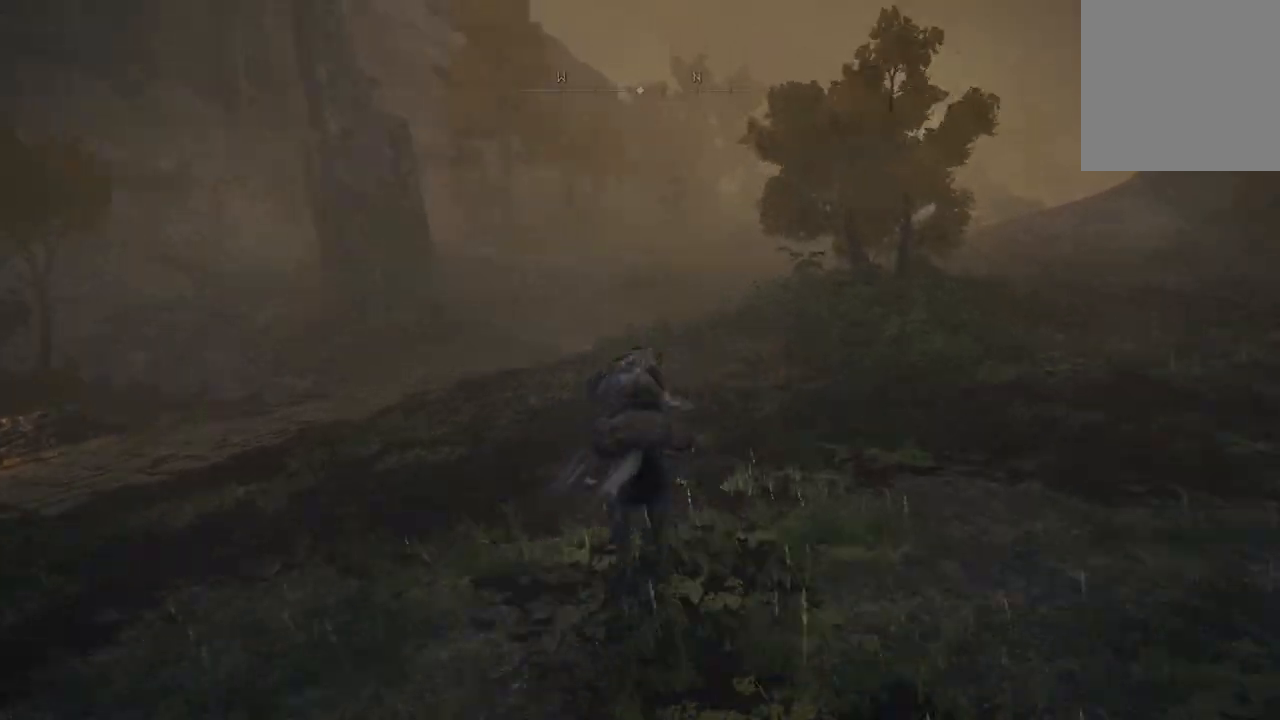
Gameplay with a controller (Xbox layout); each line is a JSON object with the inputs held at the frame after it. "events" lists button and stick changes between this image and that frame as [ms after this image, input, new state], when the widget could be followed in between. Not read: SHARE.
{"buttons": [], "left_stick": "up", "right_stick": "center", "events": []}
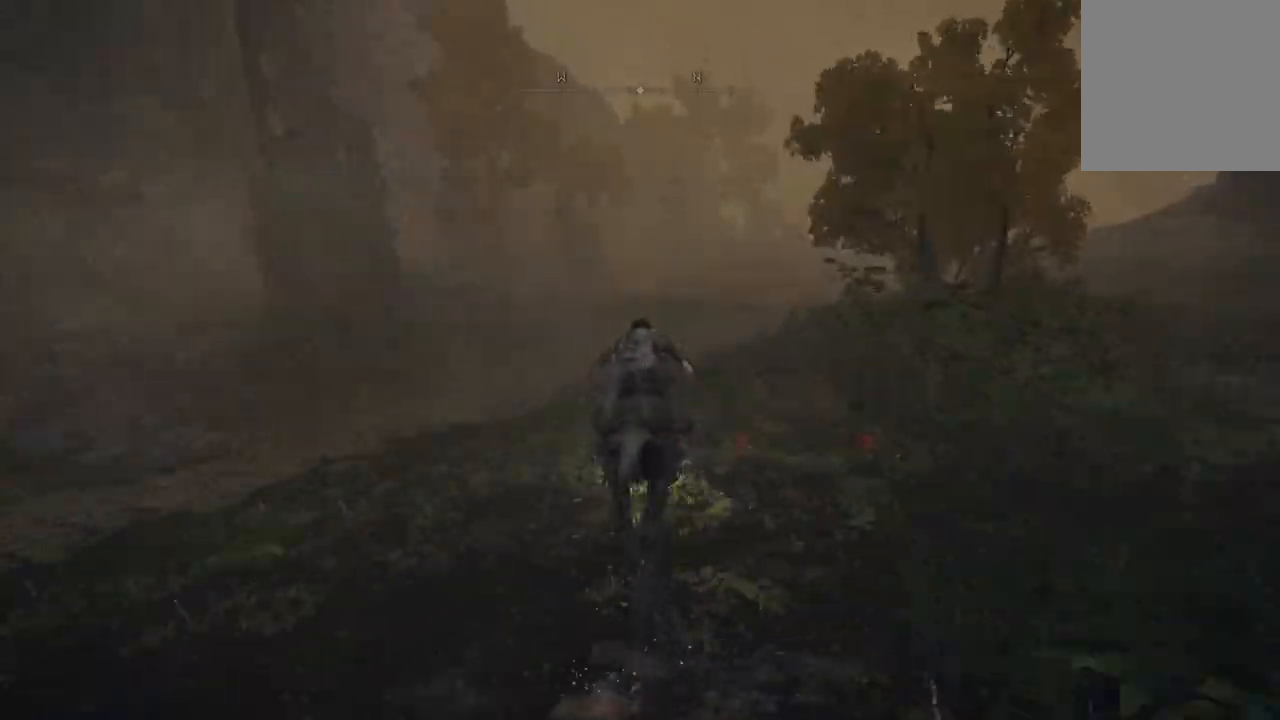
{"buttons": ["B"], "left_stick": "up", "right_stick": "center", "events": [[233, "B", "down"]]}
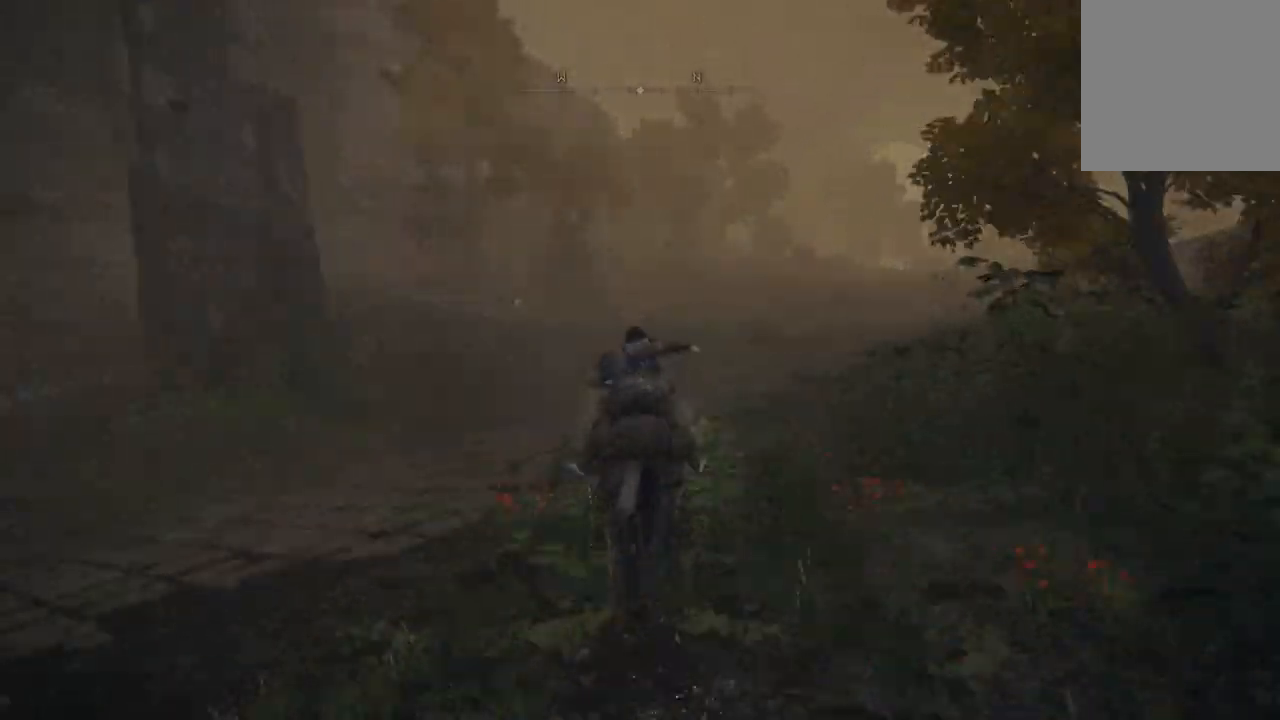
{"buttons": [], "left_stick": "up", "right_stick": "center", "events": [[167, "B", "up"]]}
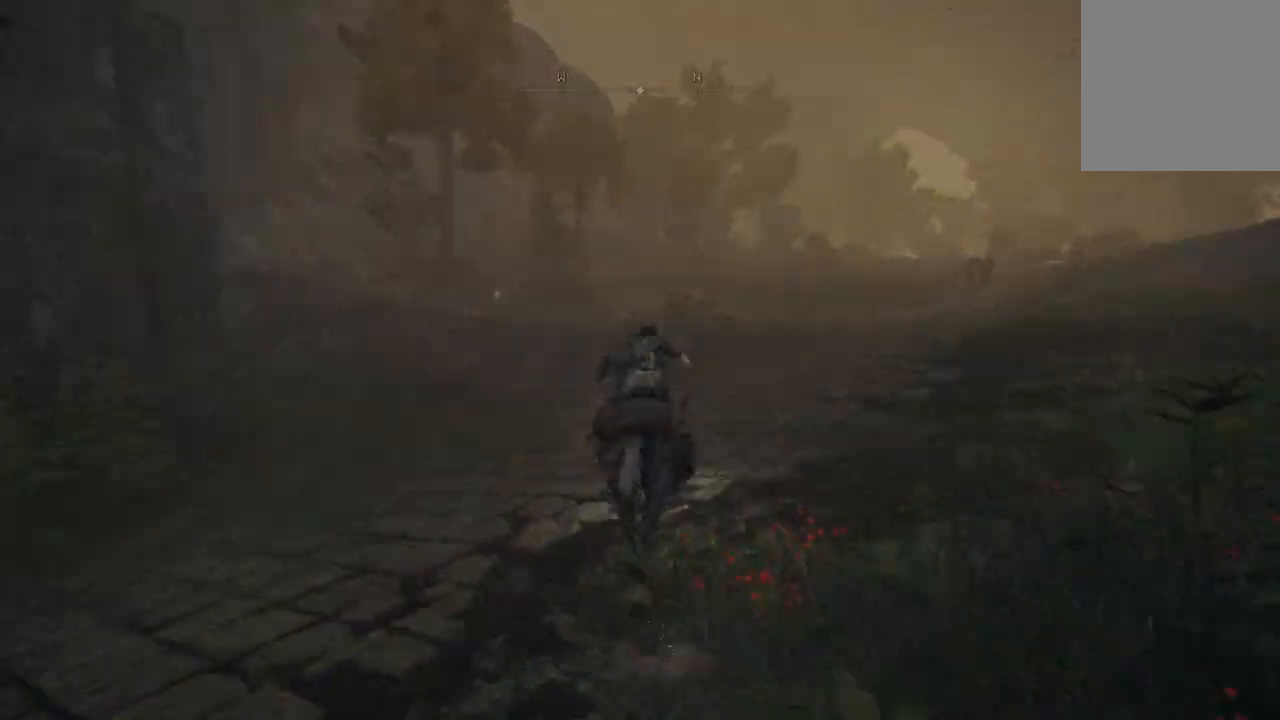
{"buttons": [], "left_stick": "up", "right_stick": "center", "events": []}
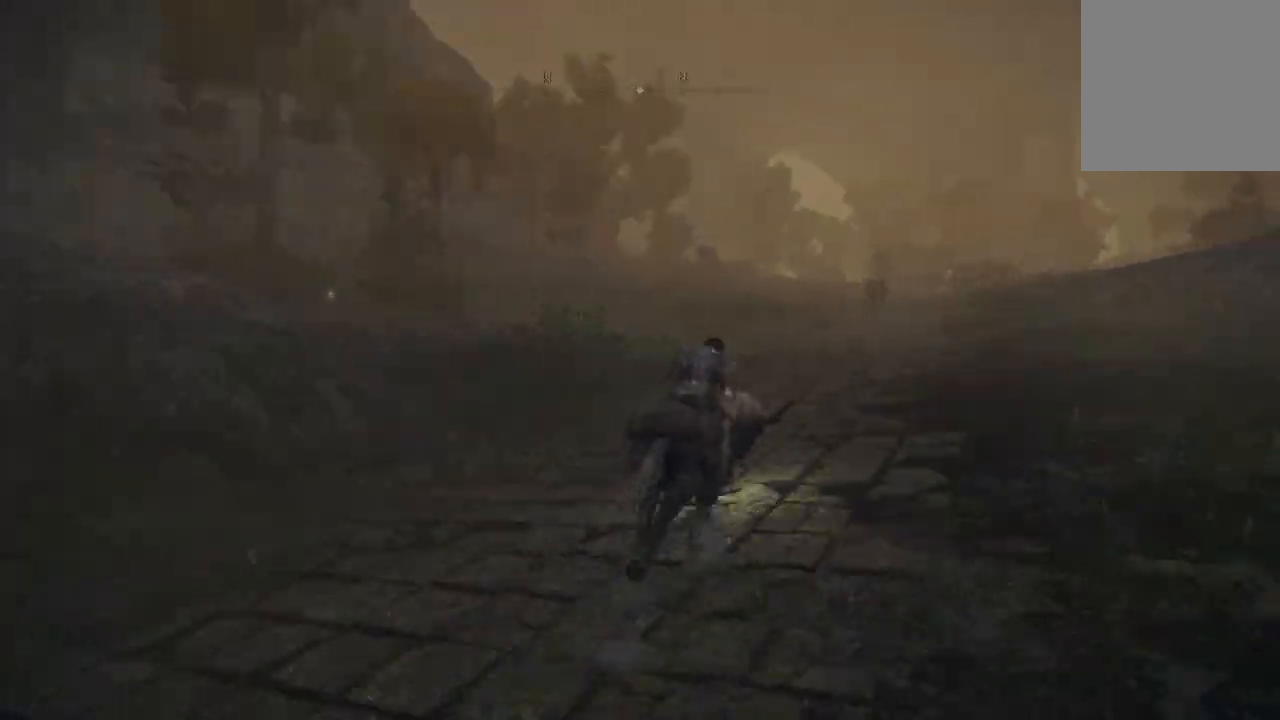
{"buttons": [], "left_stick": "up", "right_stick": "center", "events": []}
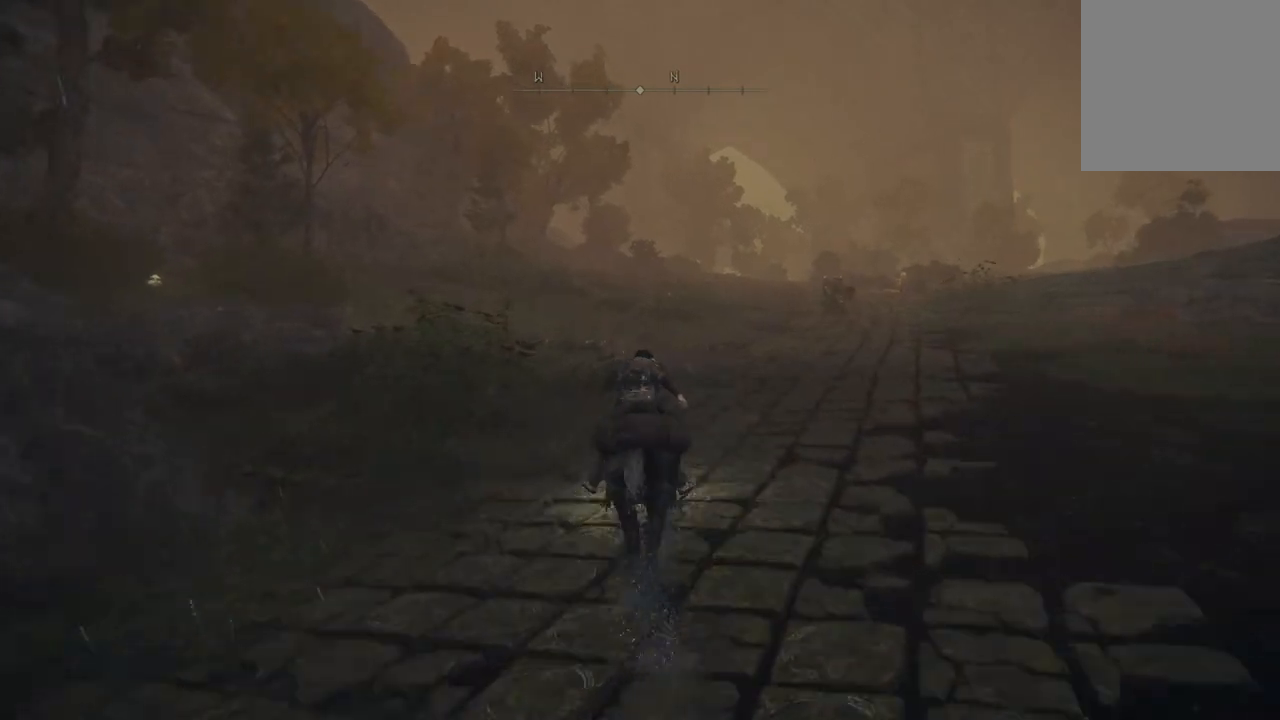
{"buttons": [], "left_stick": "up", "right_stick": "center", "events": []}
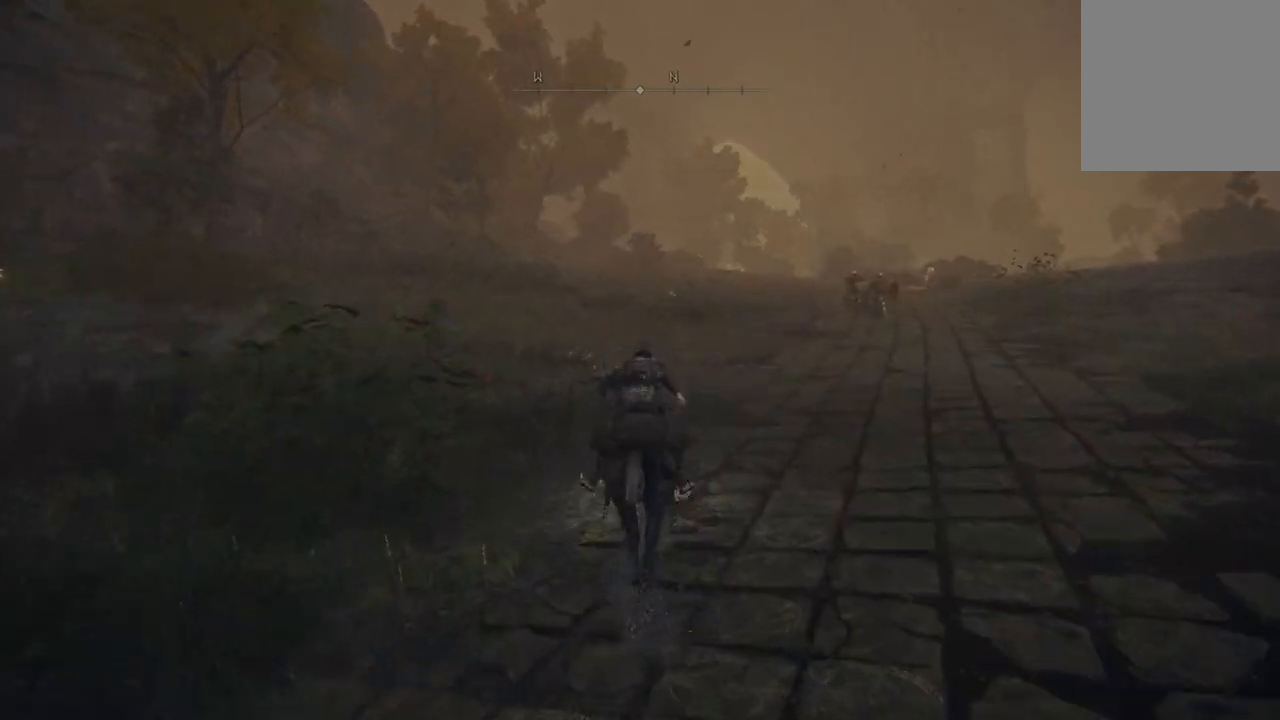
{"buttons": [], "left_stick": "up", "right_stick": "center", "events": []}
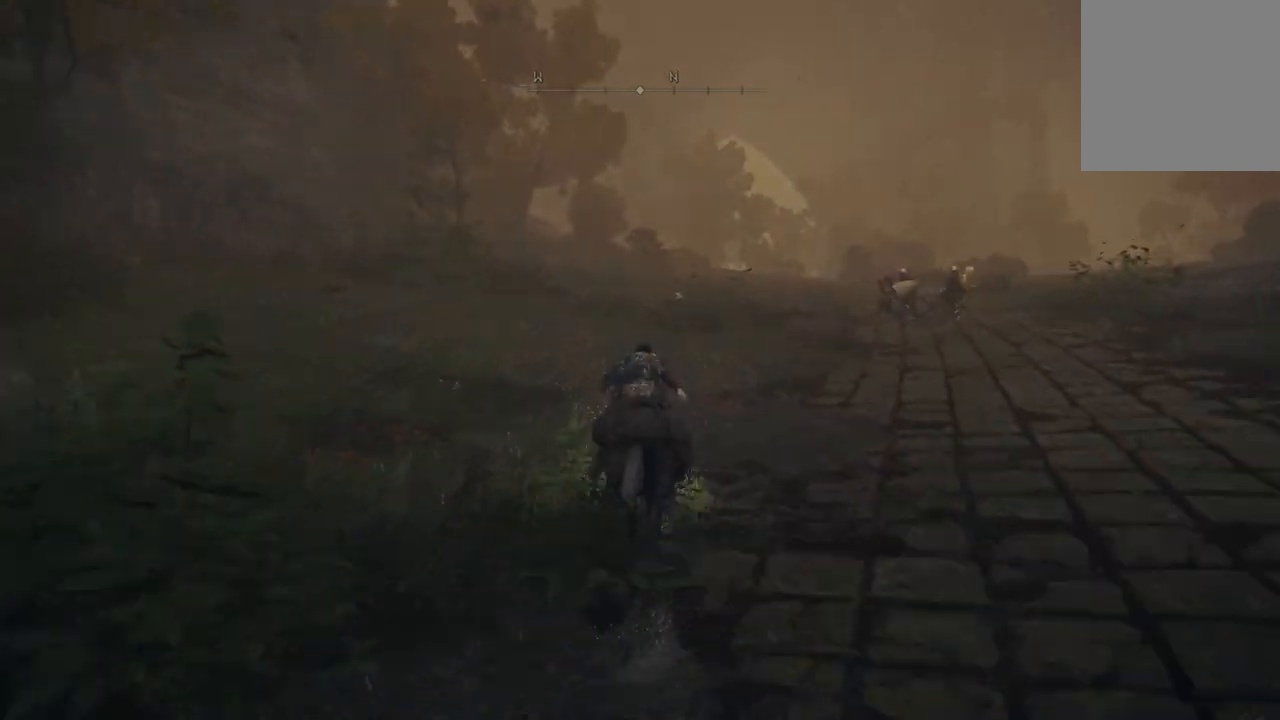
{"buttons": [], "left_stick": "up", "right_stick": "center", "events": [[267, "B", "down"], [500, "B", "up"]]}
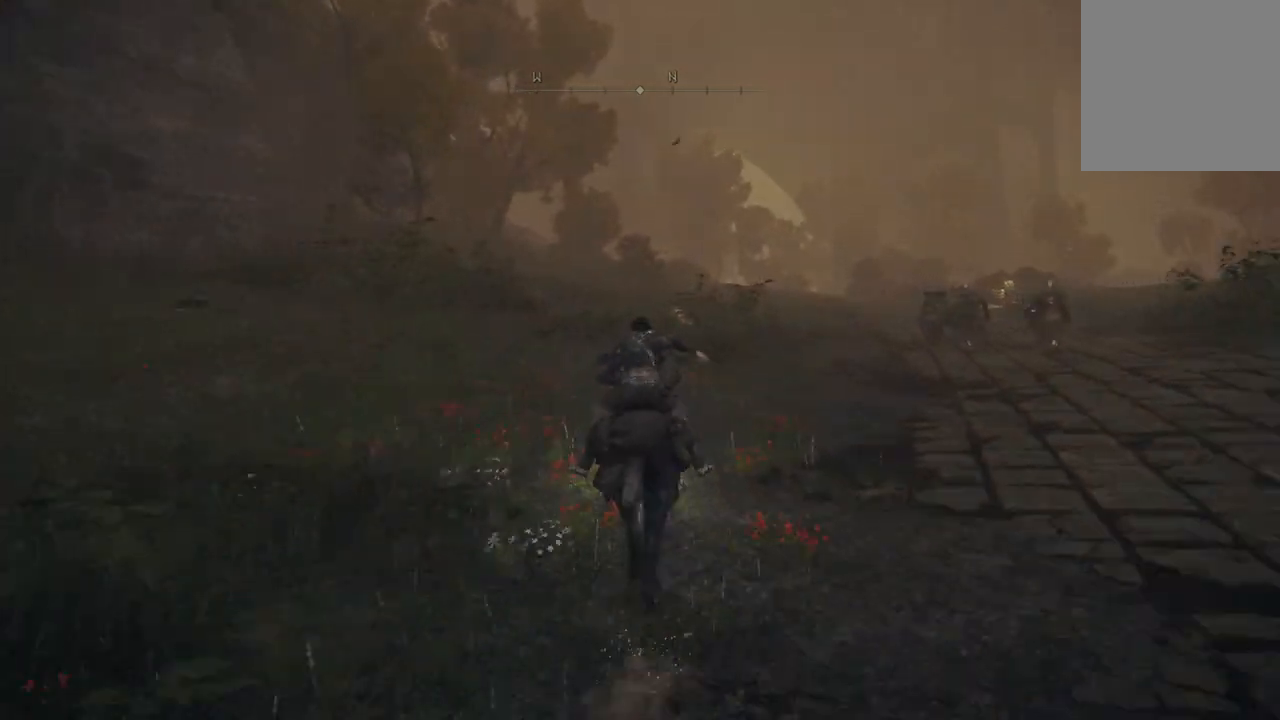
{"buttons": [], "left_stick": "up", "right_stick": "center", "events": []}
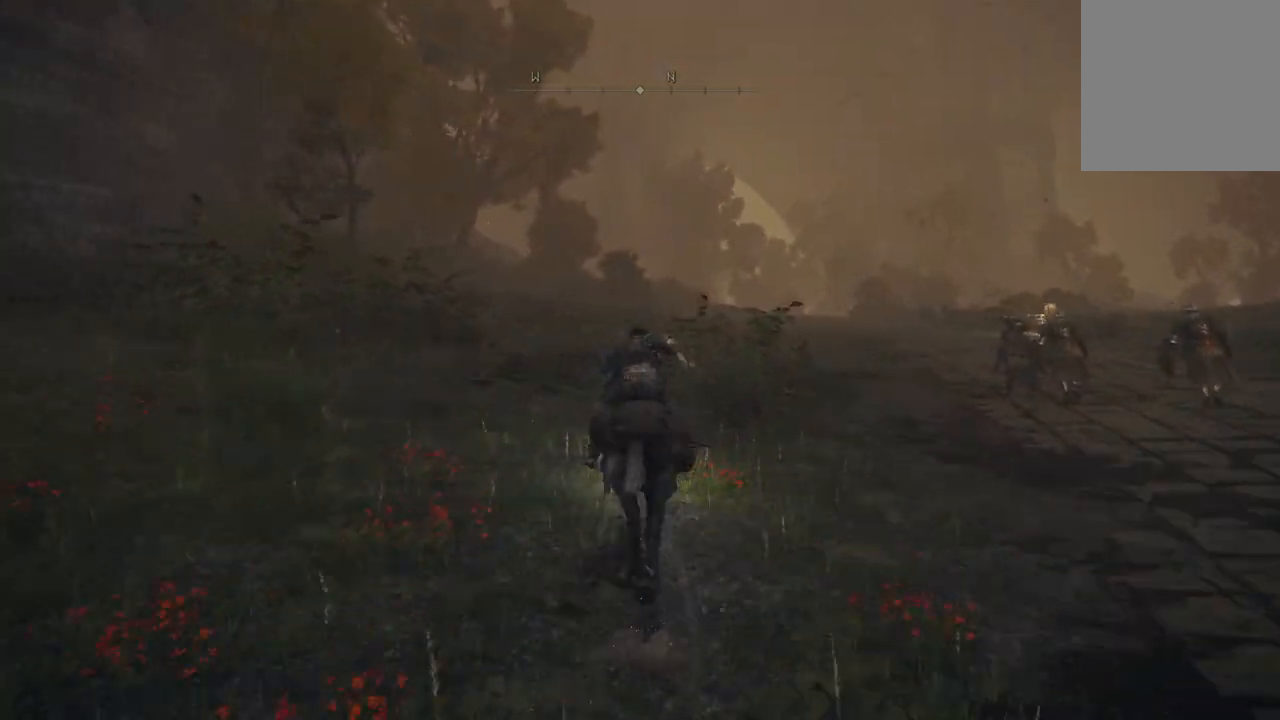
{"buttons": [], "left_stick": "up", "right_stick": "center", "events": []}
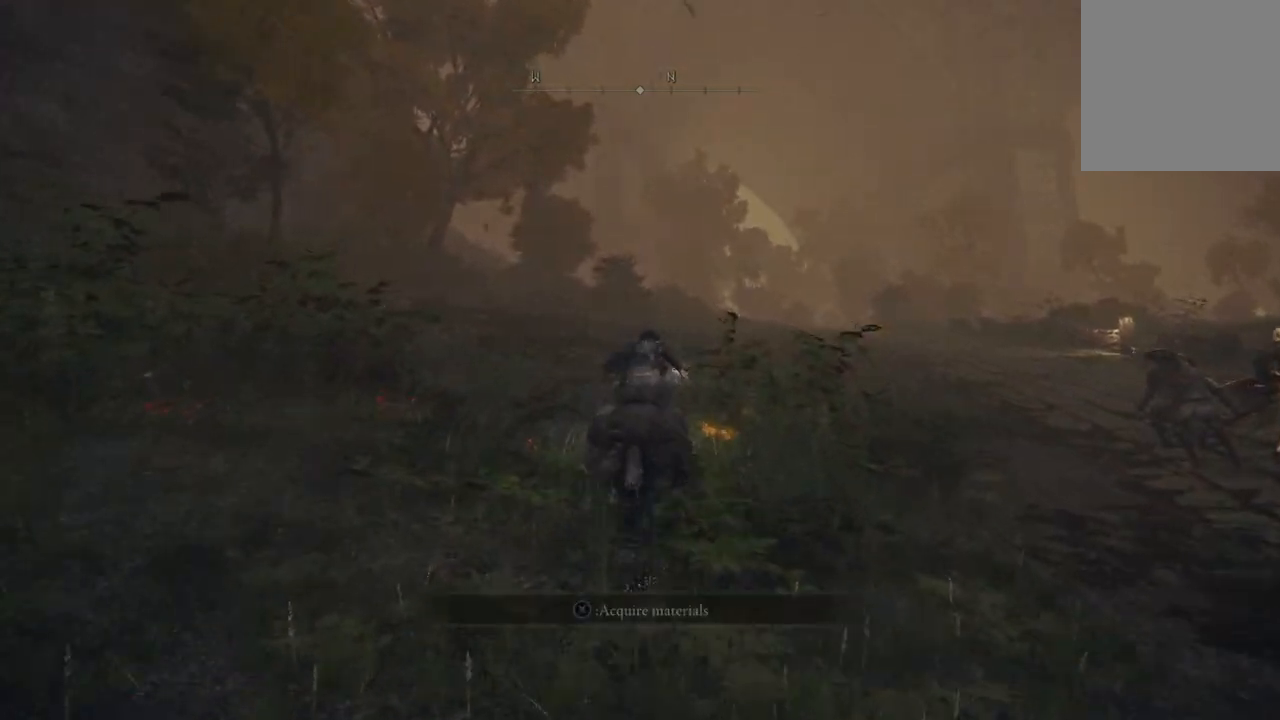
{"buttons": ["X"], "left_stick": "up", "right_stick": "center", "events": [[233, "X", "down"], [333, "X", "up"], [433, "X", "down"]]}
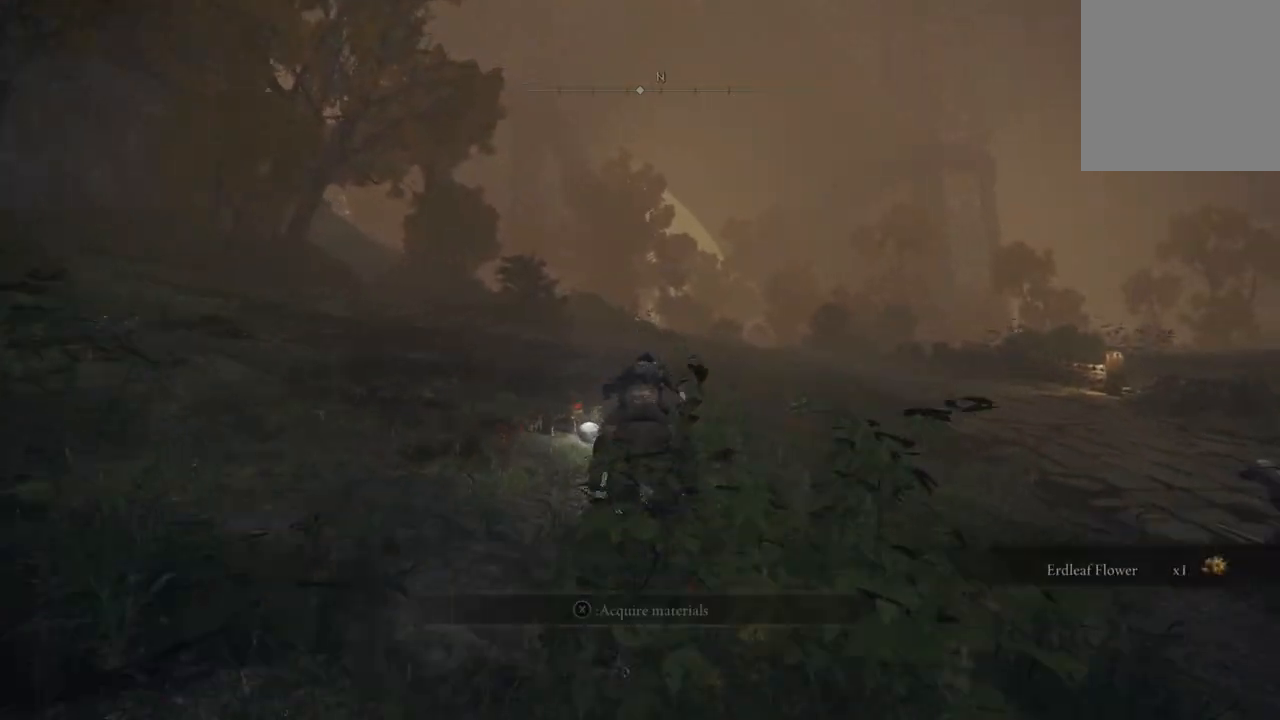
{"buttons": [], "left_stick": "up", "right_stick": "center", "events": [[33, "X", "up"], [33, "left_stick", "up-left"], [167, "X", "down"], [200, "left_stick", "up"], [233, "X", "up"], [333, "X", "down"], [433, "X", "up"]]}
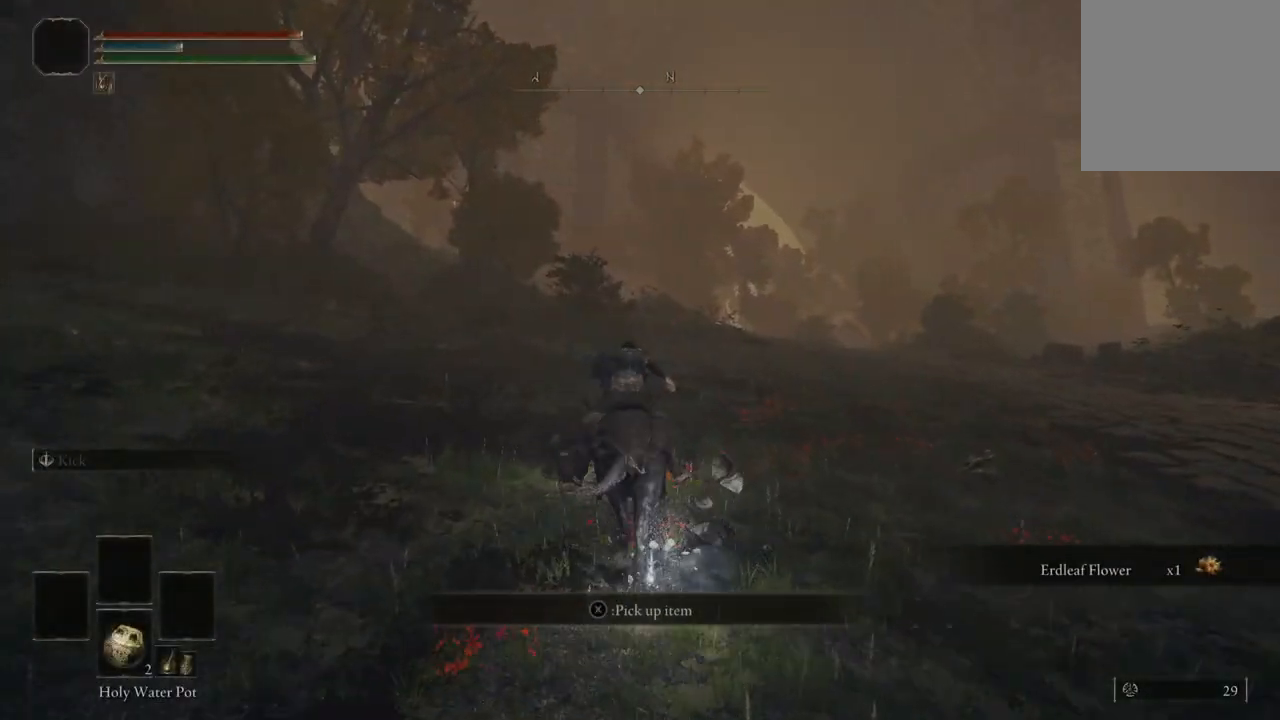
{"buttons": [], "left_stick": "up", "right_stick": "center", "events": [[33, "X", "down"], [133, "X", "up"], [267, "X", "down"], [367, "X", "up"]]}
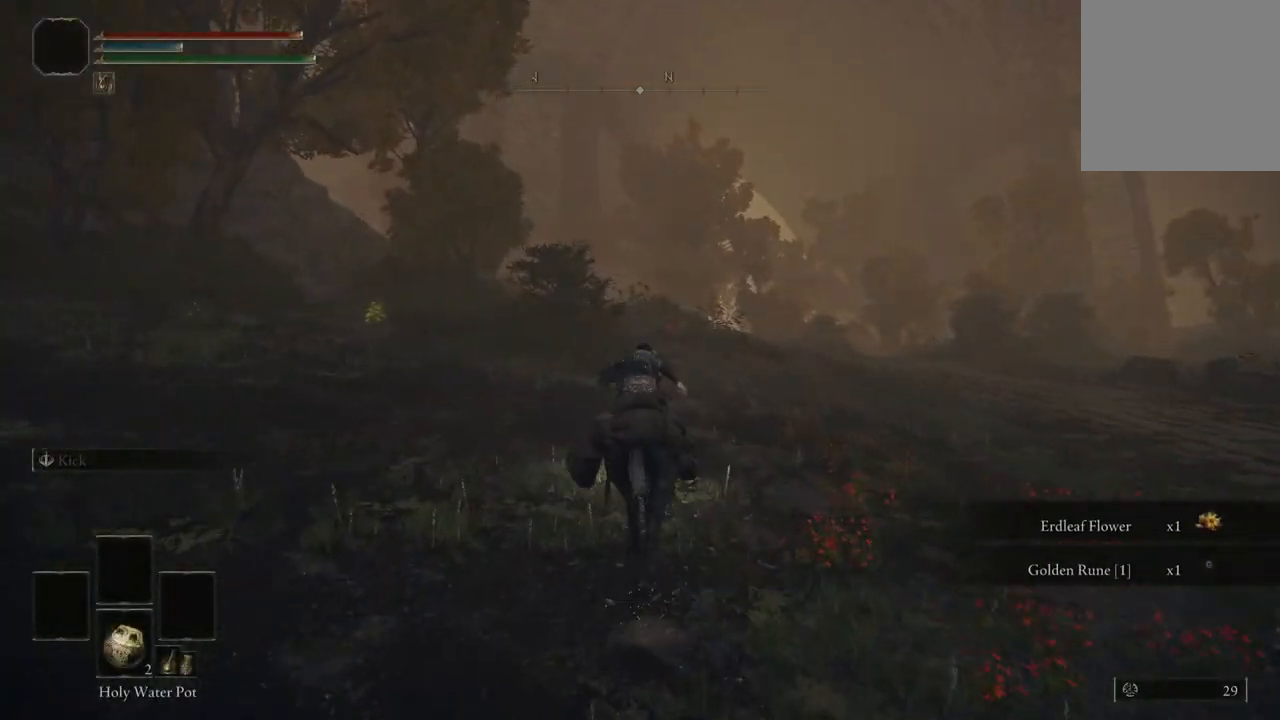
{"buttons": [], "left_stick": "up", "right_stick": "center", "events": []}
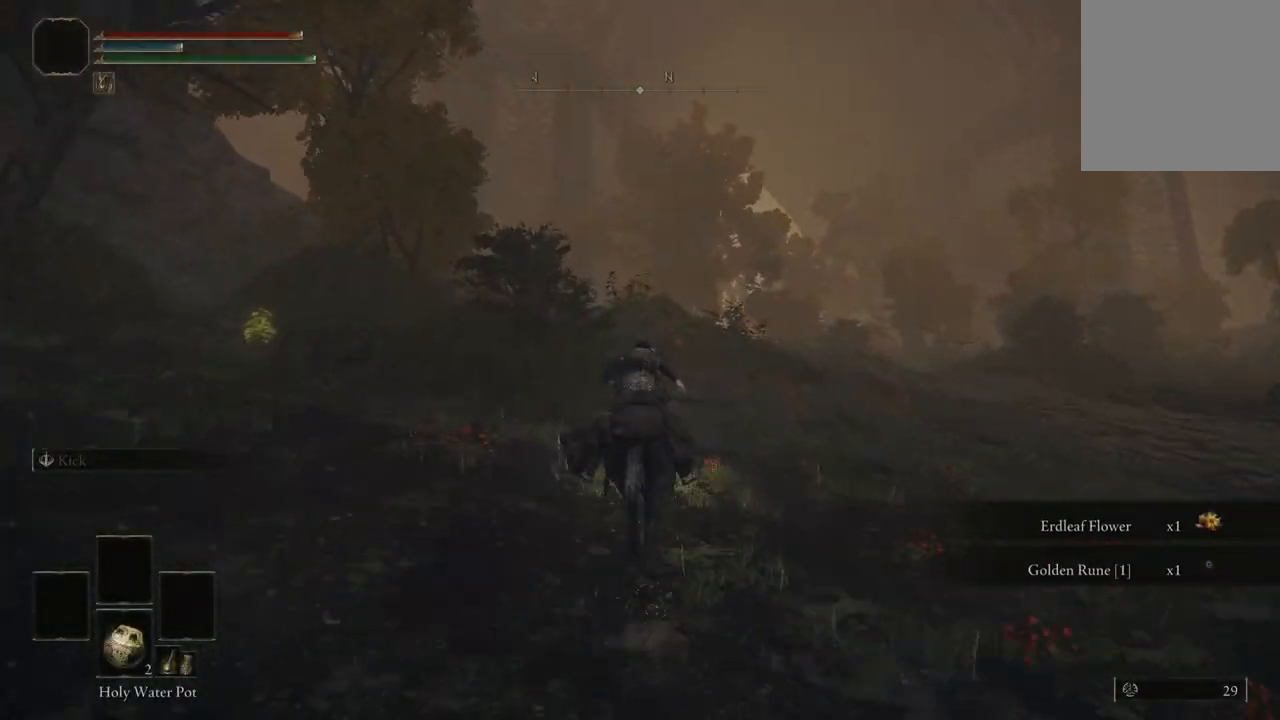
{"buttons": [], "left_stick": "up", "right_stick": "center", "events": []}
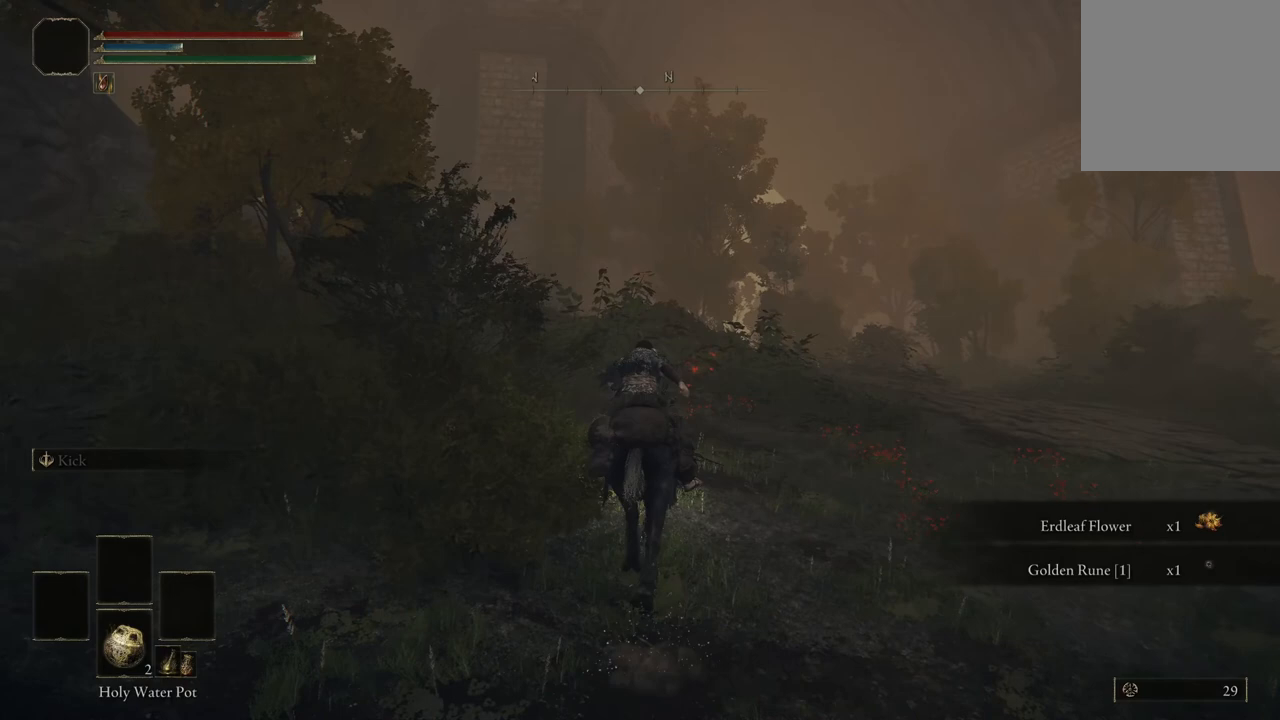
{"buttons": [], "left_stick": "up", "right_stick": "center", "events": [[133, "X", "down"], [267, "X", "up"], [367, "X", "down"], [467, "X", "up"]]}
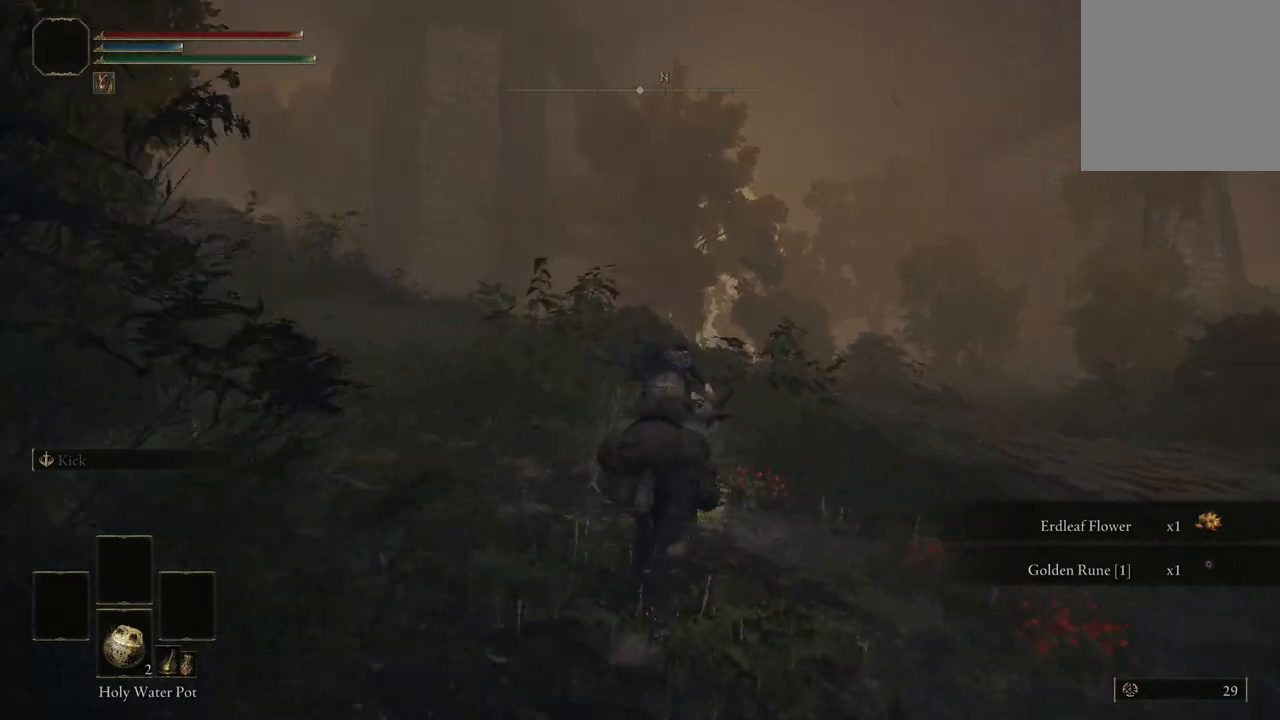
{"buttons": [], "left_stick": "up", "right_stick": "center", "events": [[100, "X", "down"], [200, "X", "up"], [300, "X", "down"], [400, "X", "up"]]}
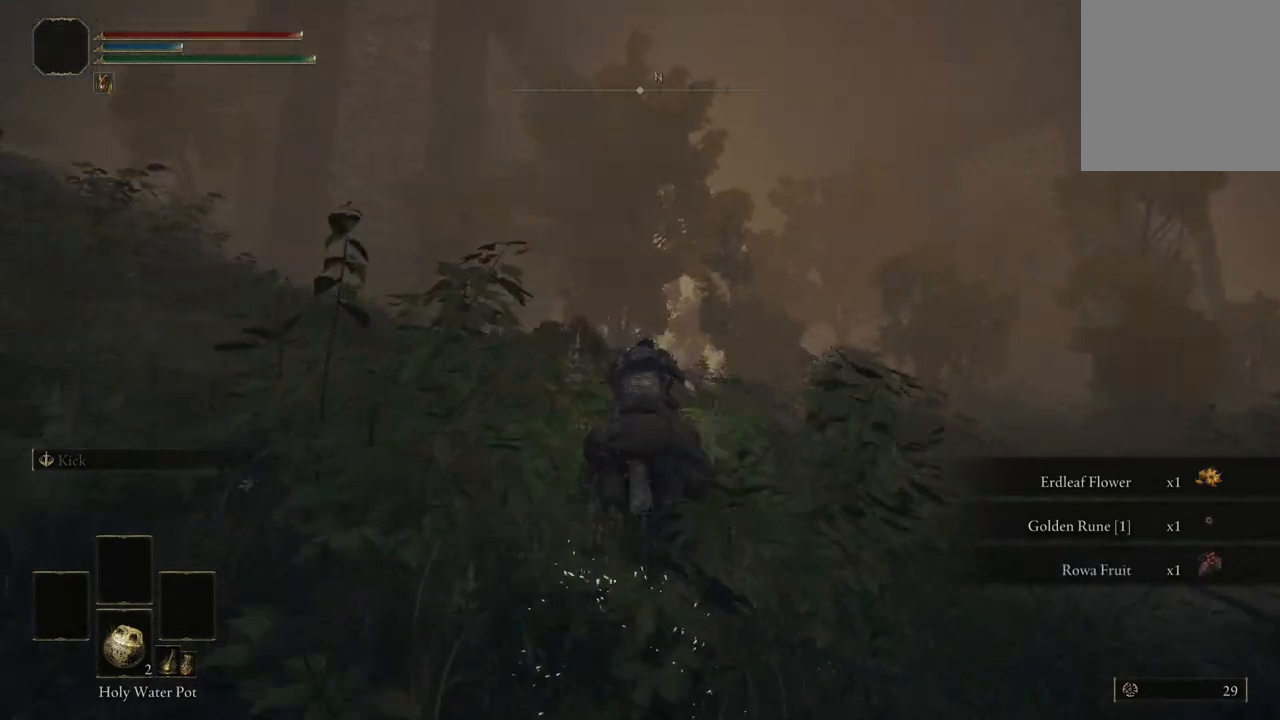
{"buttons": [], "left_stick": "up", "right_stick": "center", "events": [[133, "X", "down"], [267, "X", "up"], [367, "X", "down"], [467, "X", "up"]]}
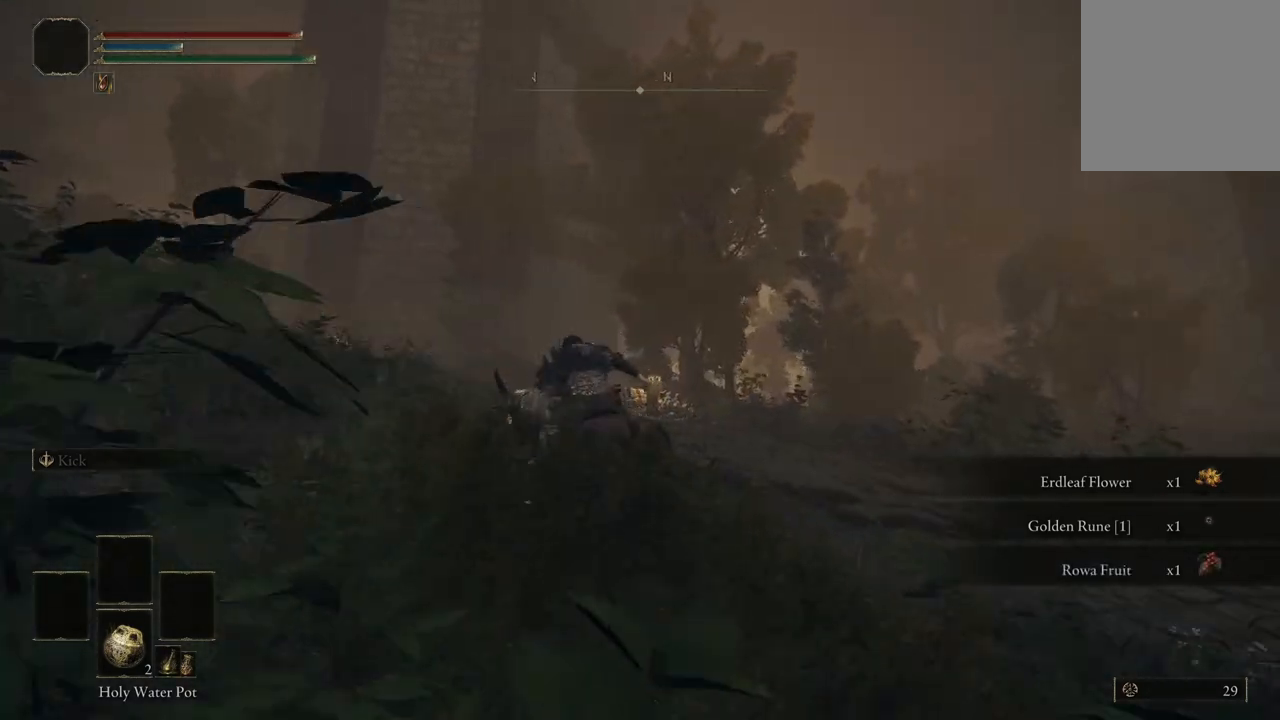
{"buttons": [], "left_stick": "up", "right_stick": "center", "events": [[100, "X", "down"], [200, "X", "up"]]}
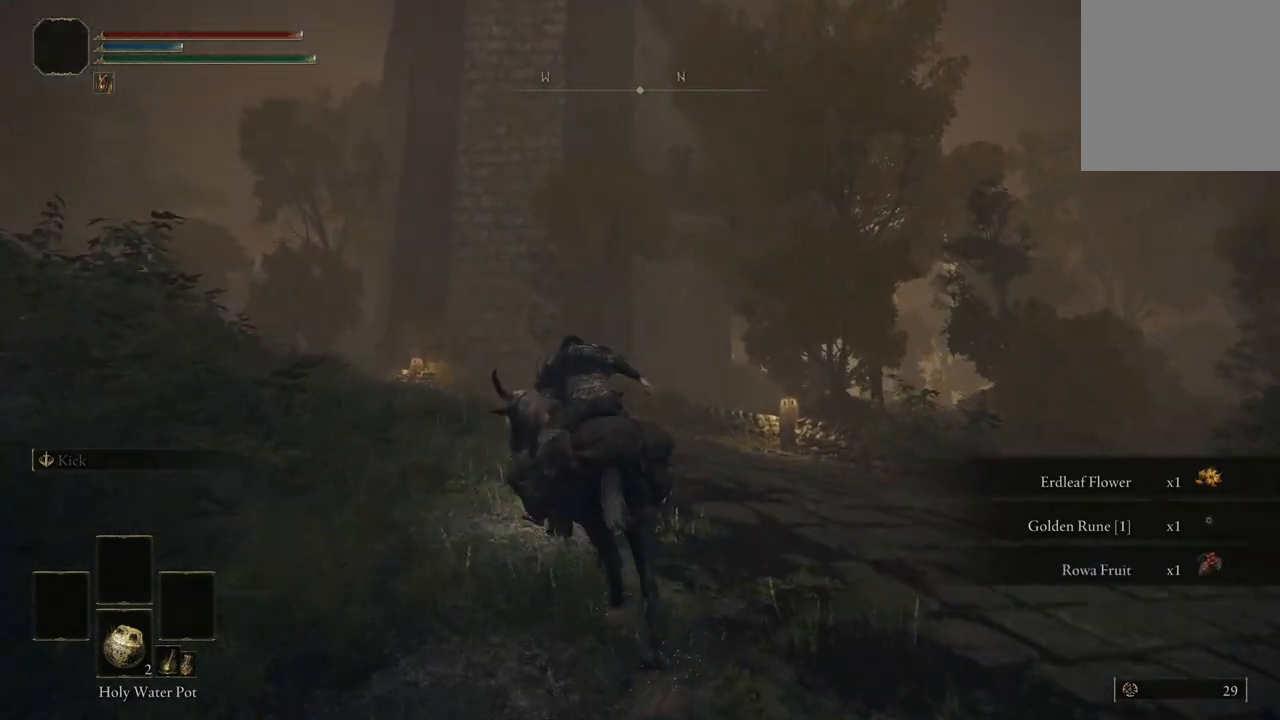
{"buttons": ["X"], "left_stick": "up-left", "right_stick": "center", "events": [[167, "X", "down"], [267, "X", "up"], [300, "left_stick", "up-left"], [433, "X", "down"]]}
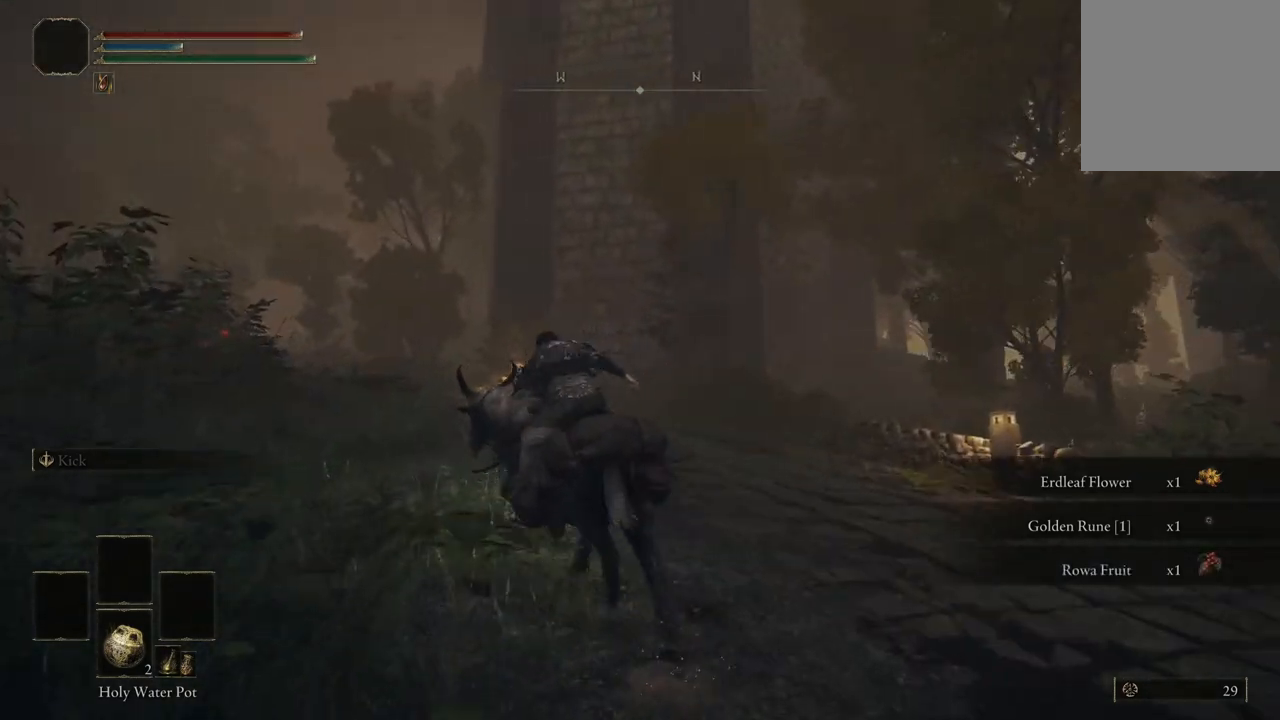
{"buttons": [], "left_stick": "up-left", "right_stick": "down-left", "events": [[33, "X", "up"], [367, "right_stick", "down-left"]]}
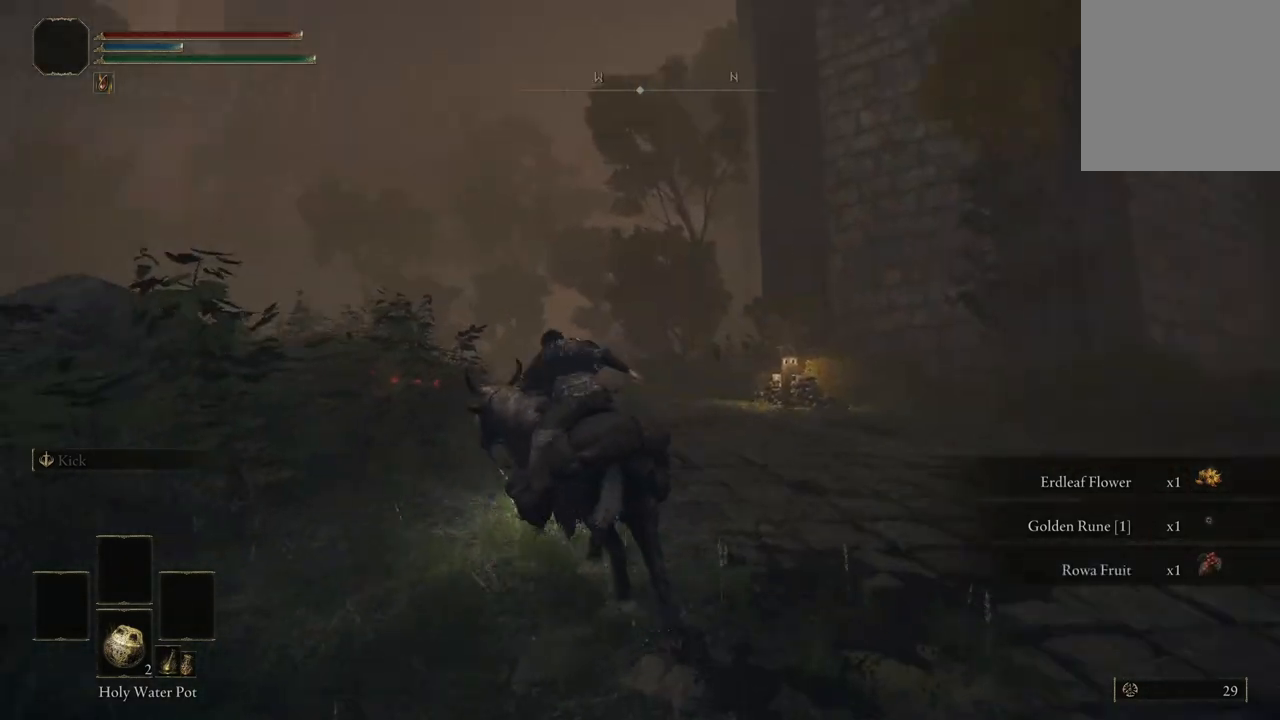
{"buttons": ["X"], "left_stick": "up", "right_stick": "center", "events": [[100, "right_stick", "center"], [233, "X", "down"], [333, "X", "up"], [333, "left_stick", "up"], [500, "X", "down"]]}
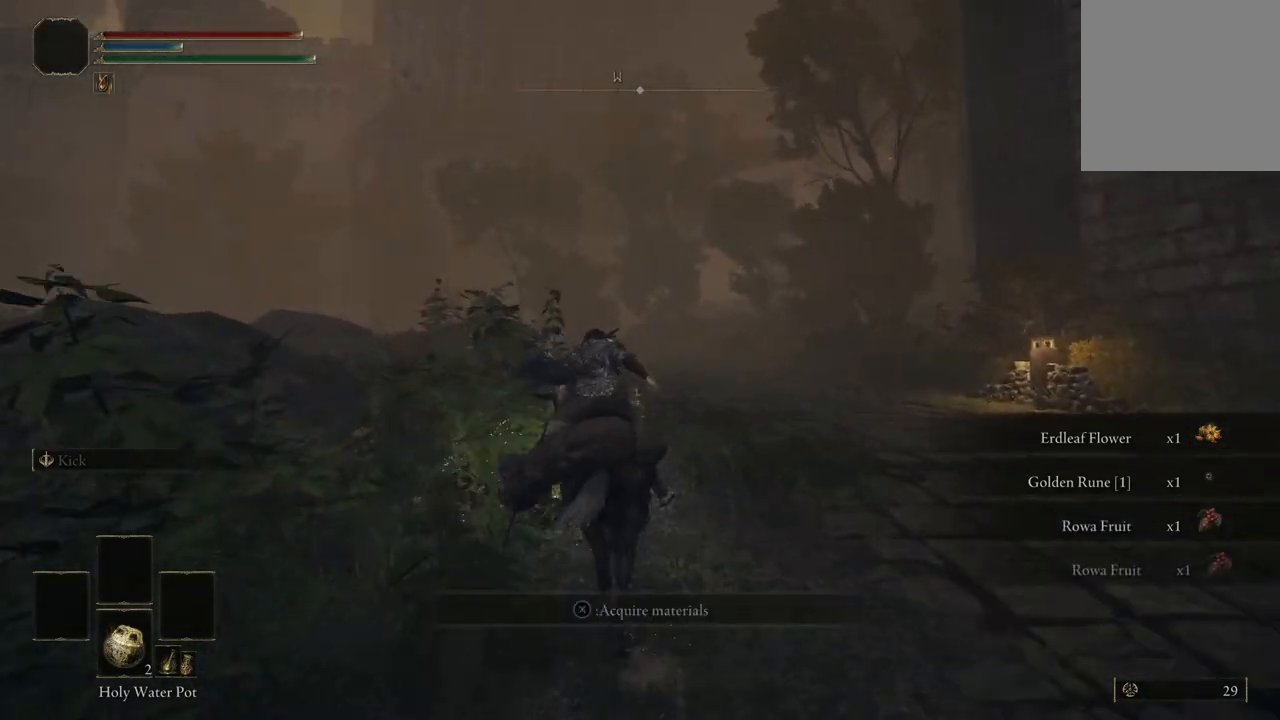
{"buttons": [], "left_stick": "up", "right_stick": "center", "events": [[67, "X", "up"], [167, "X", "down"], [267, "X", "up"]]}
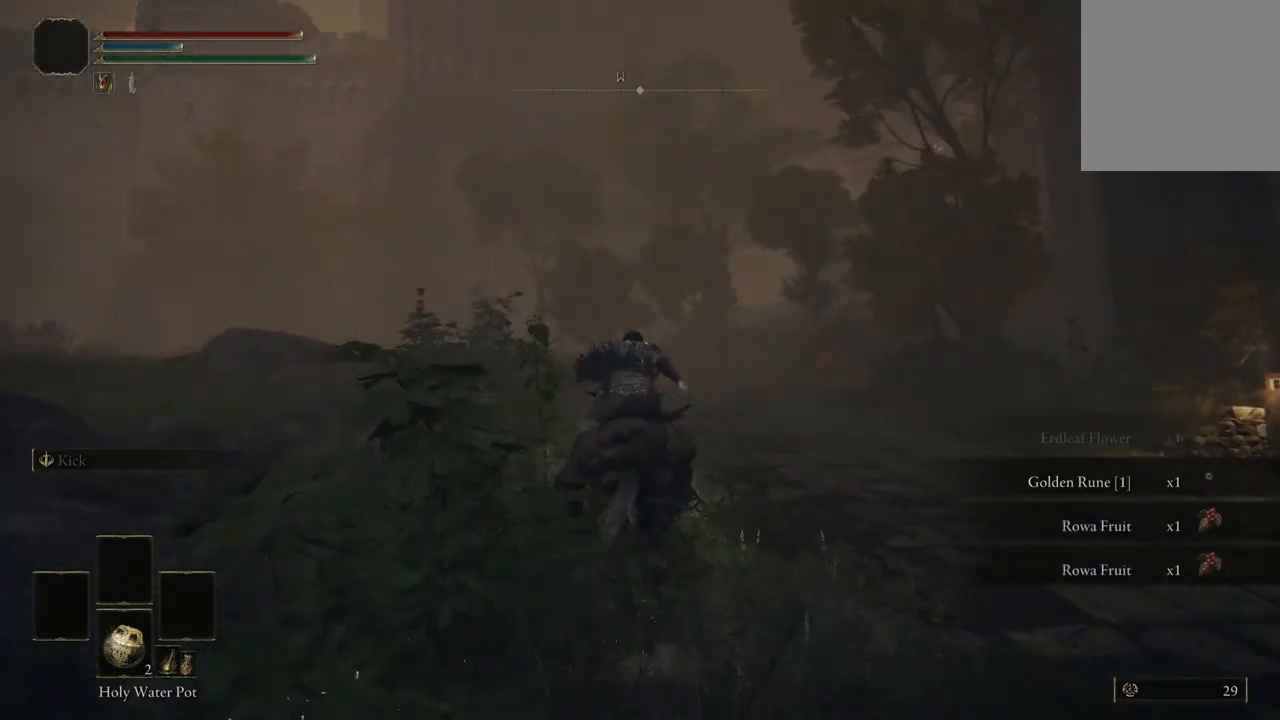
{"buttons": [], "left_stick": "up", "right_stick": "center", "events": [[133, "right_stick", "down"], [300, "right_stick", "center"]]}
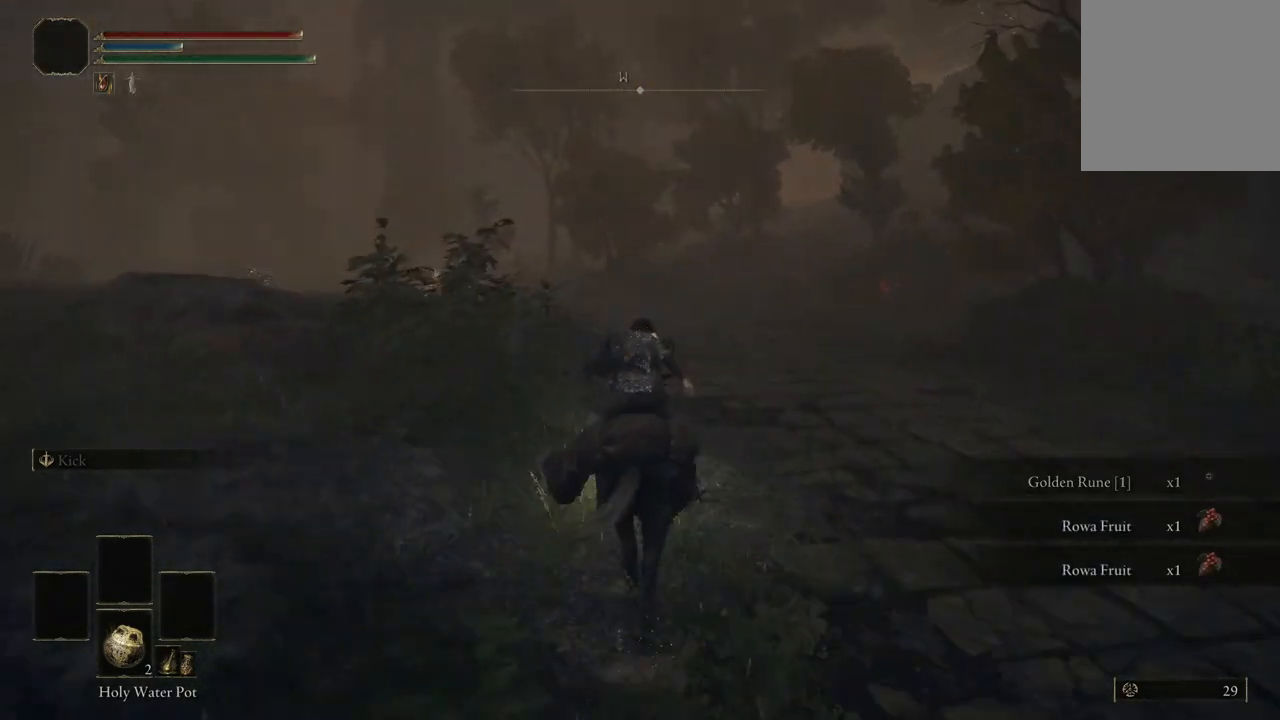
{"buttons": [], "left_stick": "up-right", "right_stick": "down-left", "events": [[33, "left_stick", "up-right"], [167, "right_stick", "down-left"]]}
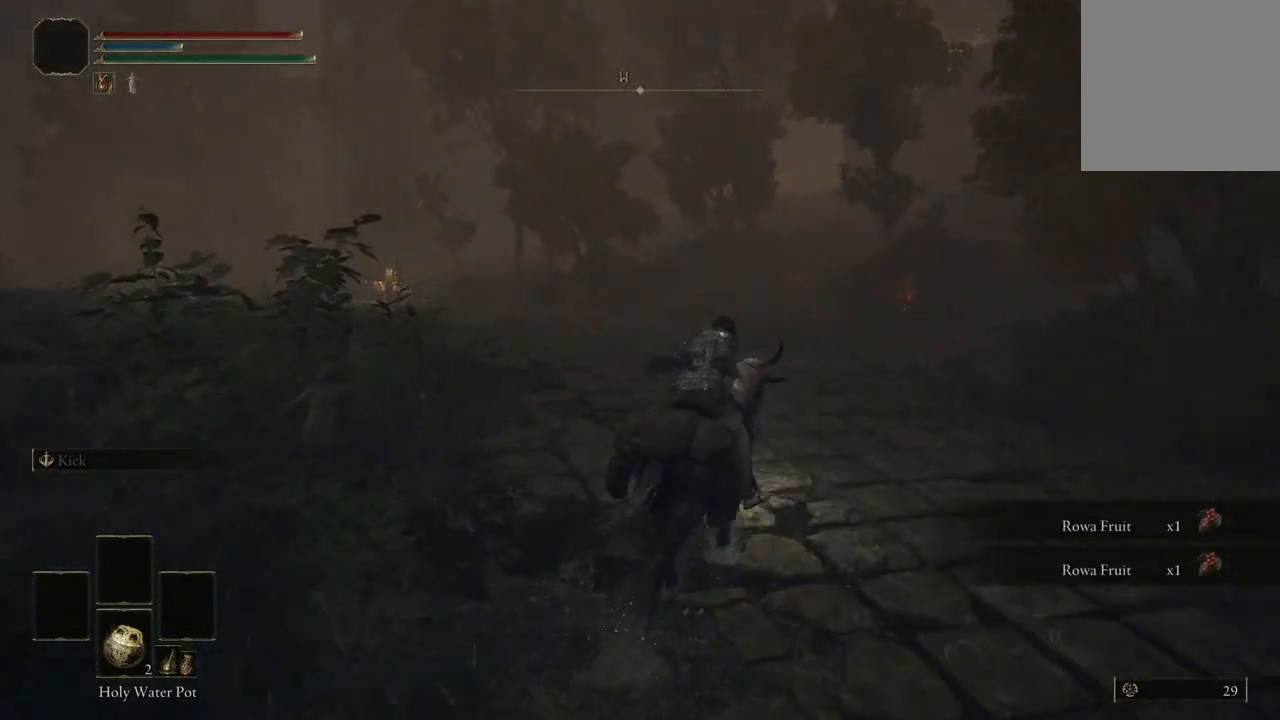
{"buttons": [], "left_stick": "up-right", "right_stick": "down-left", "events": []}